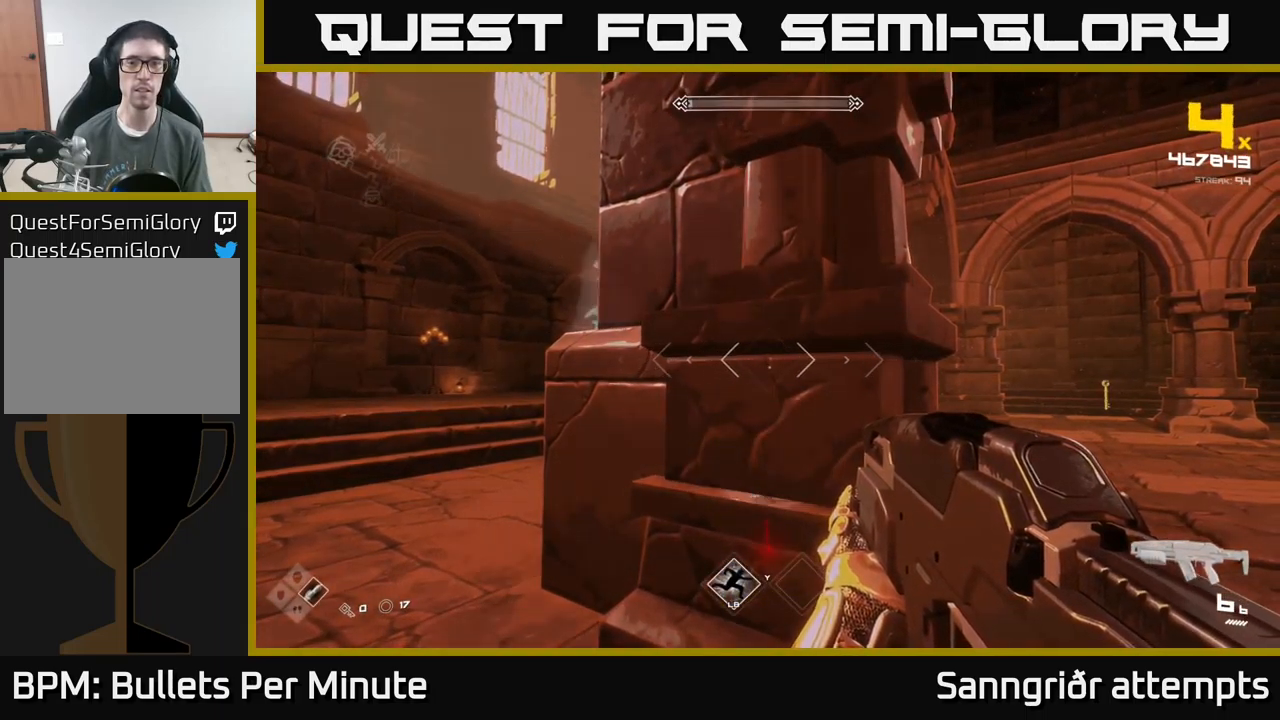
Gameplay with a controller (Xbox layout); each line is a JSON object with the inputs held at the frame after it. "events" lists button and stick changes between this image and that frame as [ms after this image, input, new state], when the widget could be followed in between.
{"buttons": [], "left_stick": "center", "right_stick": "center", "events": []}
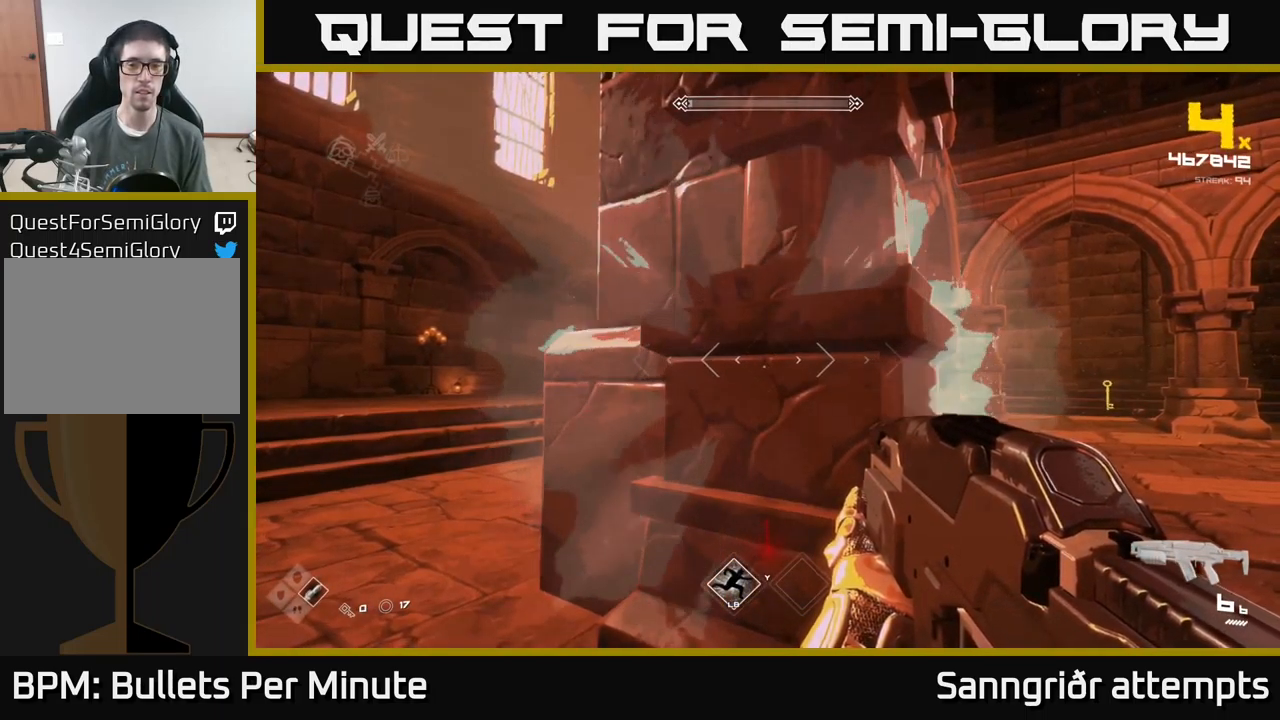
{"buttons": [], "left_stick": "center", "right_stick": "center", "events": [[134, "left_stick", "left"], [317, "right_stick", "right"], [350, "R2", "down"], [350, "left_stick", "up"], [400, "left_stick", "center"], [400, "right_stick", "center"], [484, "R2", "up"]]}
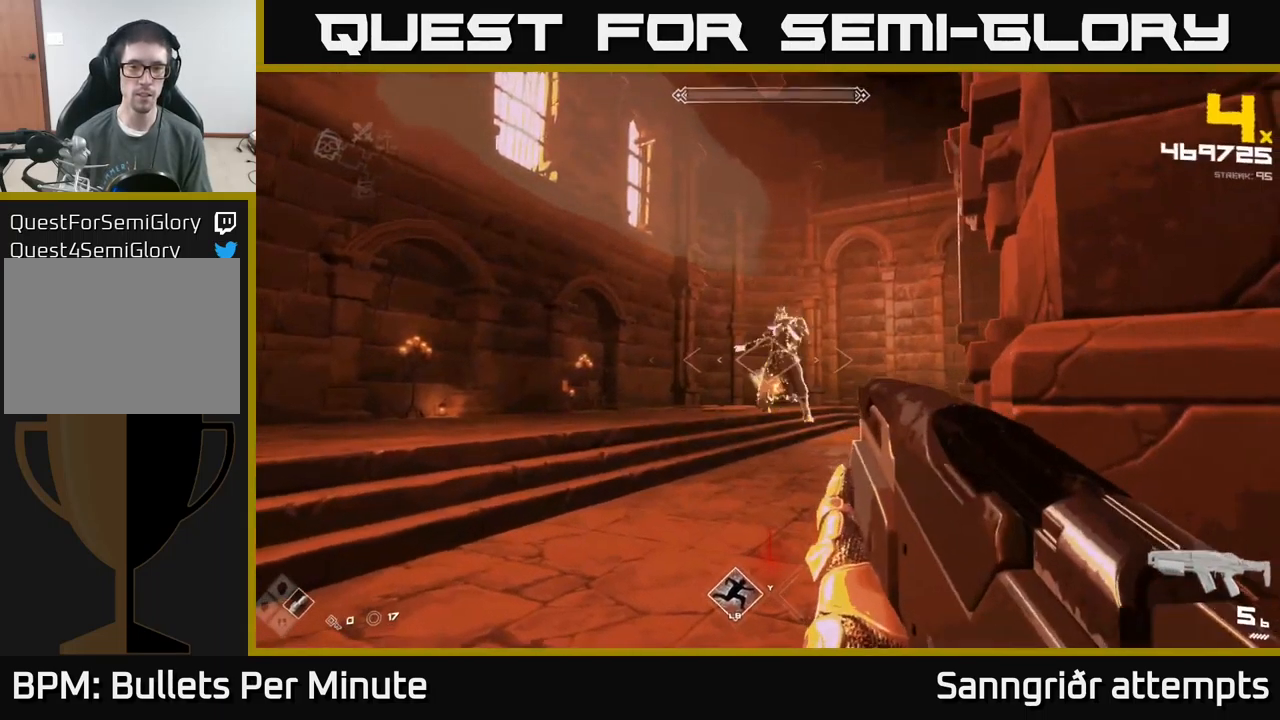
{"buttons": [], "left_stick": "up", "right_stick": "center", "events": [[100, "left_stick", "down-left"], [200, "R2", "down"], [234, "R2", "up"], [267, "R2", "down"], [300, "left_stick", "center"], [334, "R2", "up"], [450, "left_stick", "up"]]}
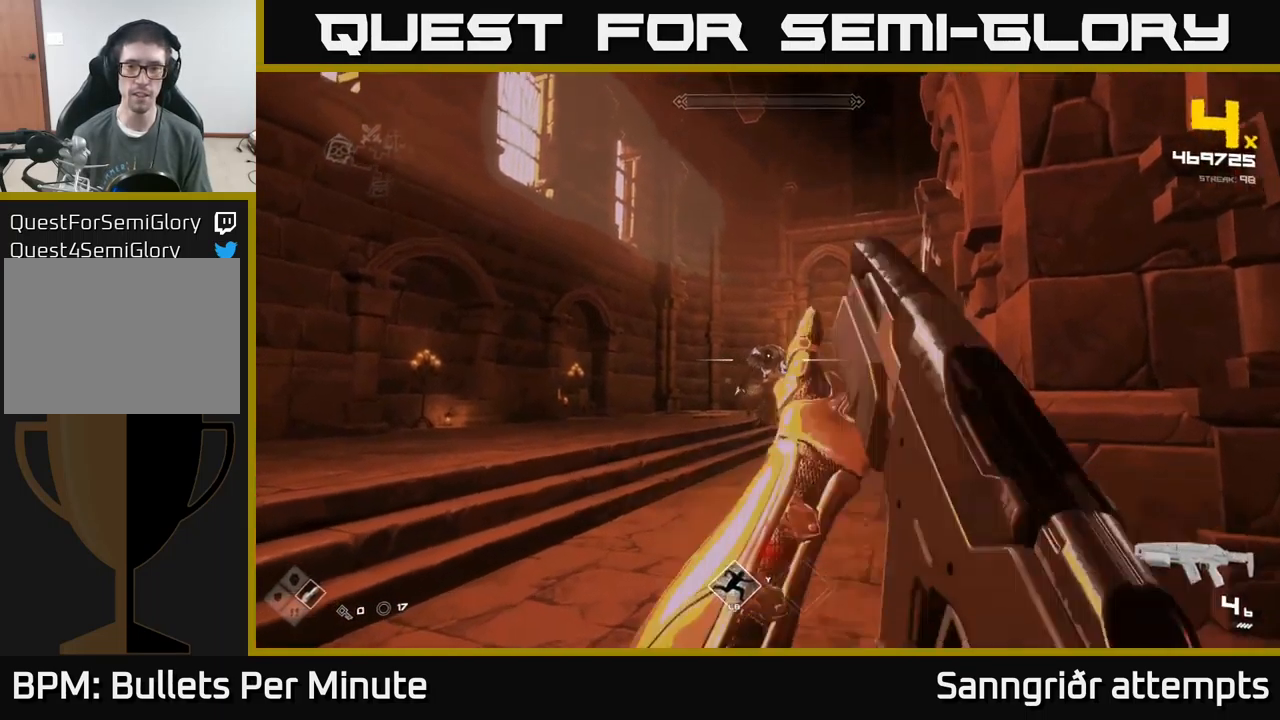
{"buttons": ["R2"], "left_stick": "up", "right_stick": "center", "events": [[17, "R2", "down"], [100, "R2", "up"], [200, "R2", "down"], [267, "R2", "up"], [267, "left_stick", "center"], [334, "R2", "down"], [400, "left_stick", "up"], [417, "R2", "up"], [484, "R2", "down"]]}
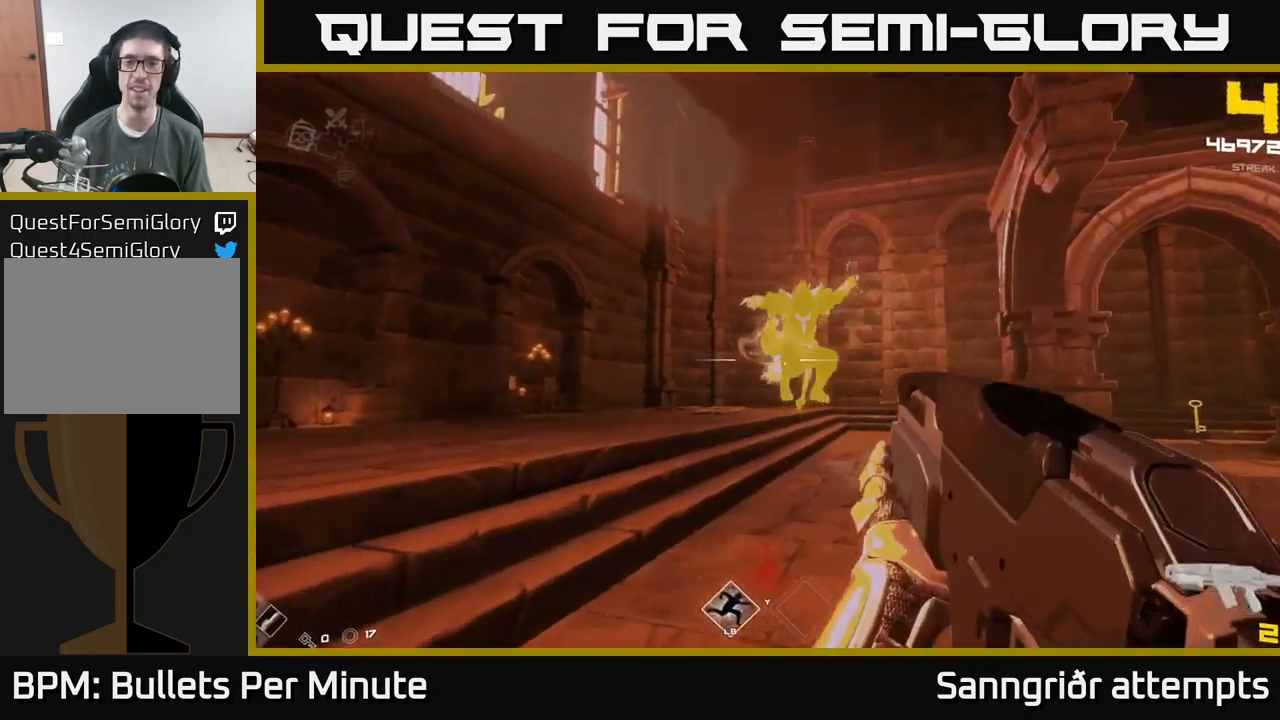
{"buttons": ["R2"], "left_stick": "up-right", "right_stick": "center", "events": [[17, "left_stick", "center"], [50, "R2", "up"], [150, "R2", "down"], [200, "left_stick", "up"], [217, "R2", "up"], [250, "left_stick", "center"], [284, "R2", "down"], [384, "R2", "up"], [434, "R2", "down"], [450, "left_stick", "up-right"]]}
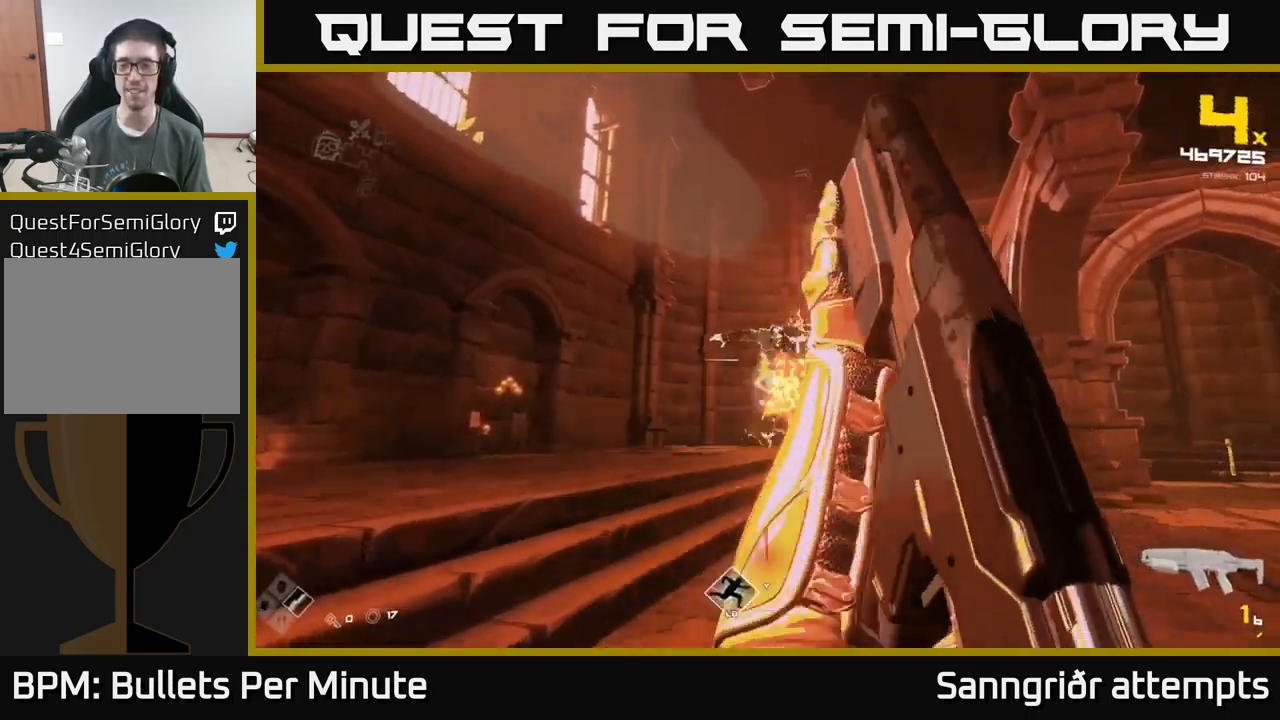
{"buttons": [], "left_stick": "center", "right_stick": "center", "events": [[50, "R2", "up"], [84, "left_stick", "center"], [117, "R2", "down"], [184, "R2", "up"], [267, "R2", "down"], [300, "left_stick", "up"], [350, "R2", "up"], [417, "R2", "down"], [500, "R2", "up"], [500, "left_stick", "center"]]}
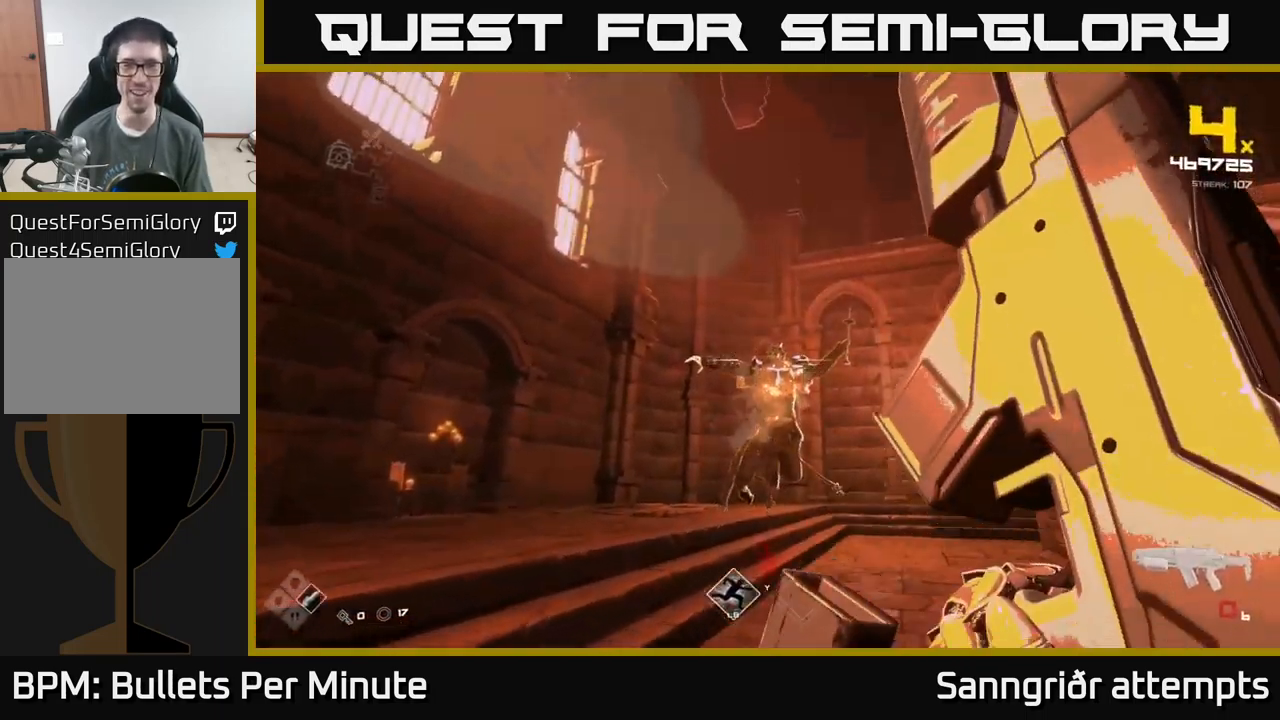
{"buttons": [], "left_stick": "down-left", "right_stick": "center", "events": [[67, "R2", "down"], [167, "R2", "up"], [217, "R2", "down"], [217, "left_stick", "up"], [334, "R2", "up"], [384, "R2", "down"], [434, "left_stick", "down-left"], [467, "R2", "up"]]}
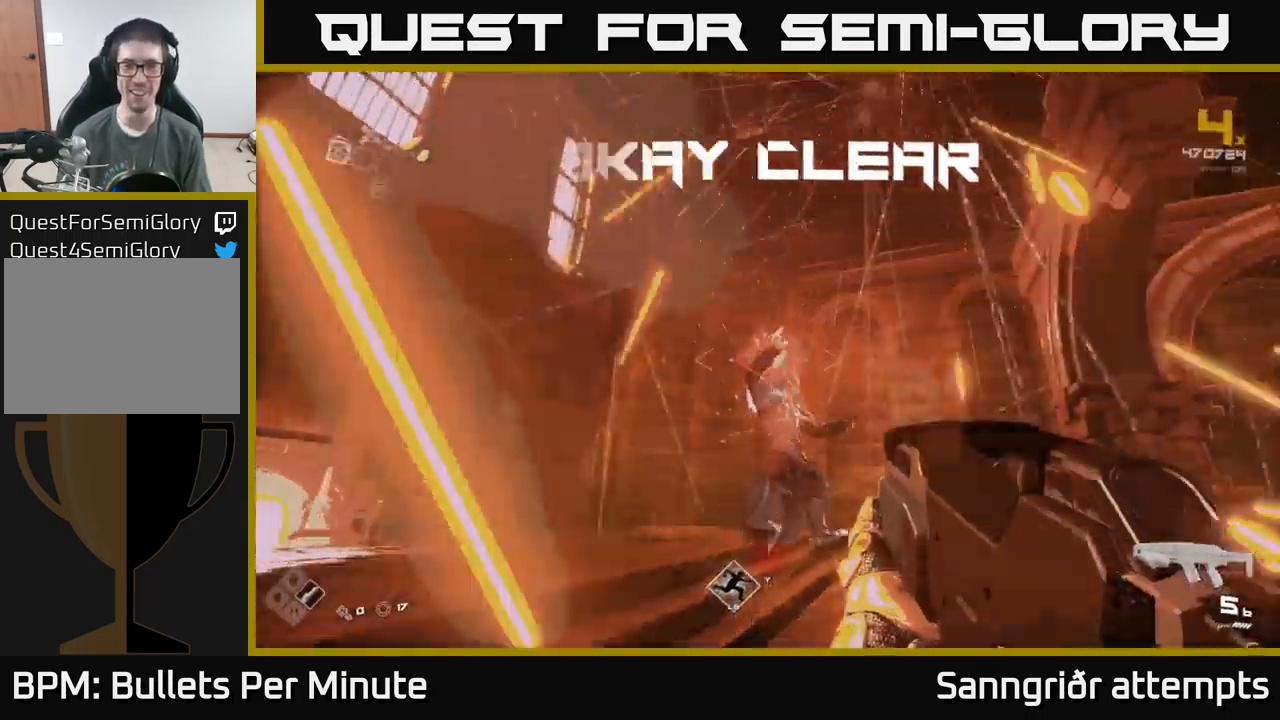
{"buttons": ["R1"], "left_stick": "up", "right_stick": "center", "events": [[34, "left_stick", "down-right"], [100, "right_stick", "down-right"], [167, "R1", "down"], [167, "left_stick", "up-right"], [284, "R1", "up"], [384, "right_stick", "center"], [400, "left_stick", "center"], [467, "R1", "down"], [483, "left_stick", "up"]]}
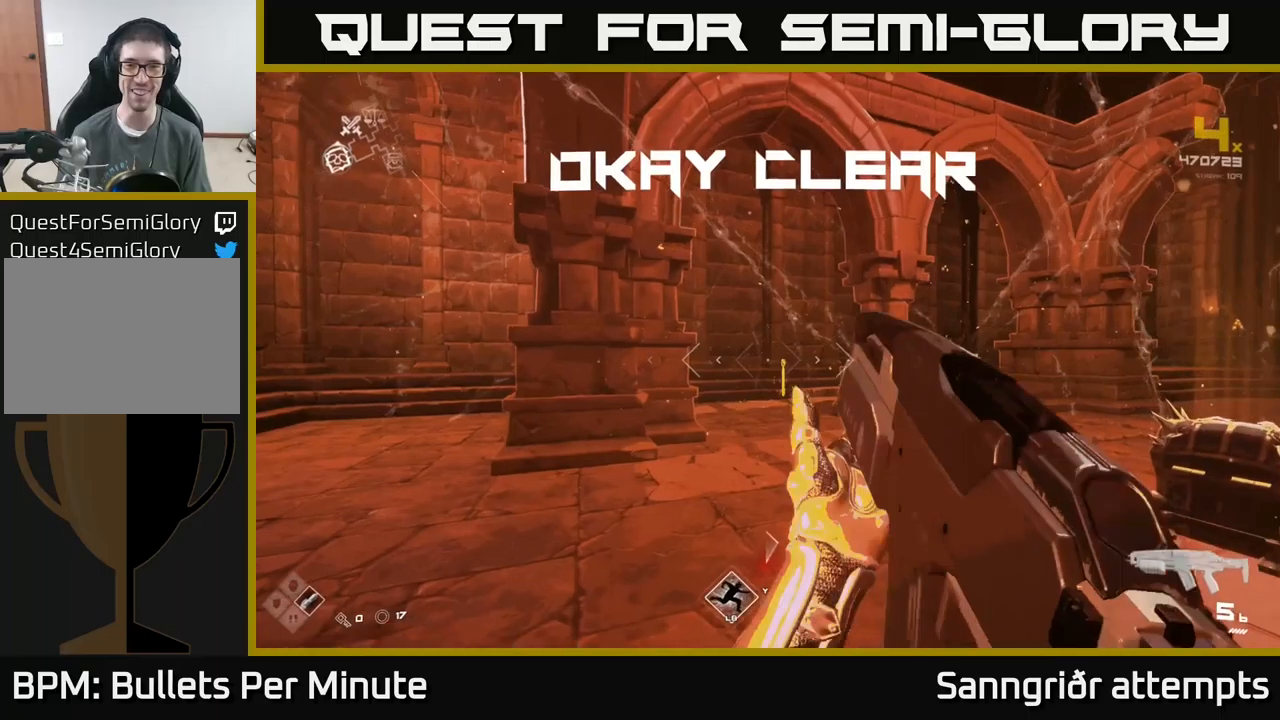
{"buttons": [], "left_stick": "up", "right_stick": "center", "events": [[50, "R1", "up"], [266, "R1", "down"], [366, "R1", "up"]]}
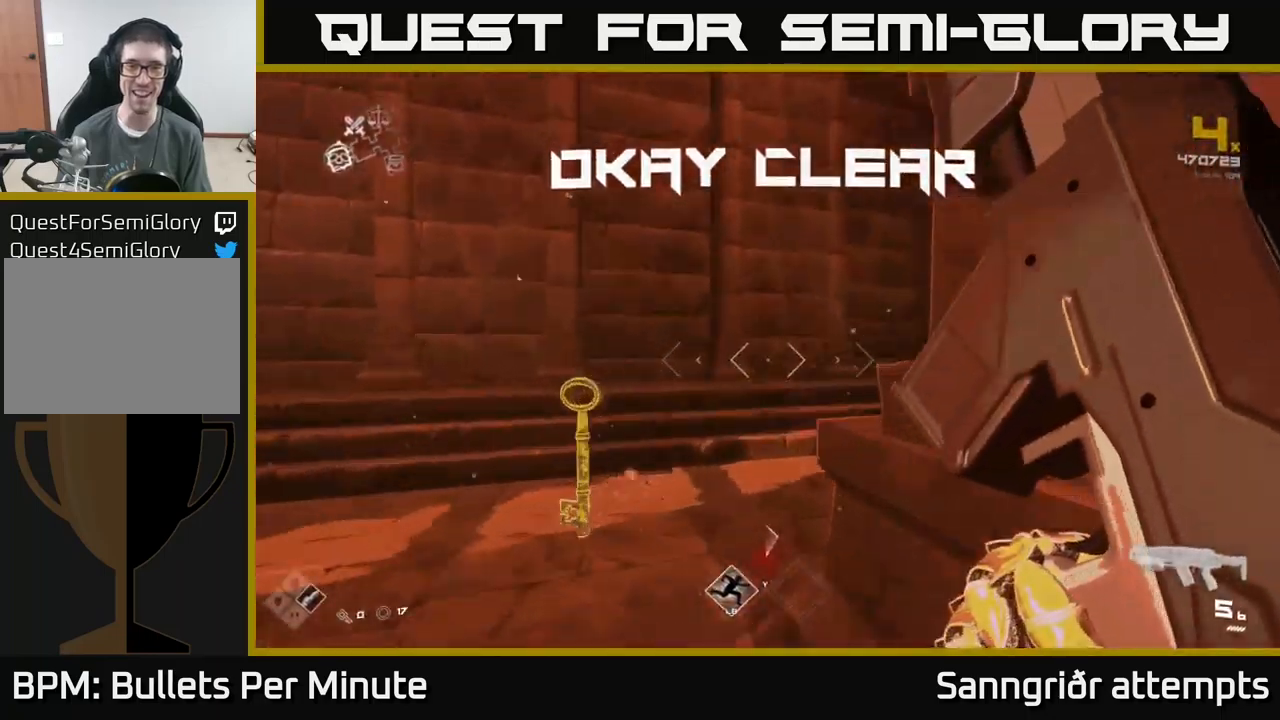
{"buttons": [], "left_stick": "up-right", "right_stick": "left", "events": [[16, "right_stick", "left"], [83, "R1", "down"], [200, "R1", "up"], [266, "left_stick", "left"], [366, "left_stick", "center"], [416, "left_stick", "up-right"]]}
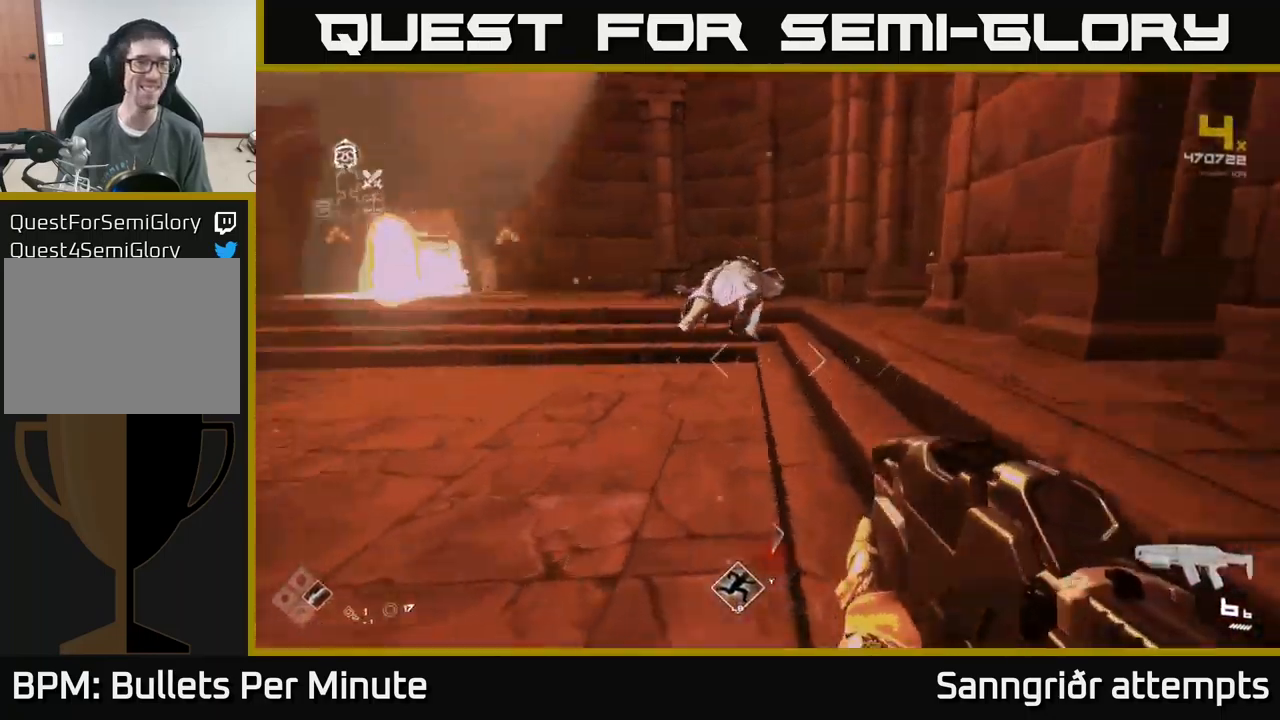
{"buttons": [], "left_stick": "down", "right_stick": "left", "events": [[50, "right_stick", "center"], [183, "left_stick", "up-left"], [300, "left_stick", "up"], [300, "right_stick", "left"], [450, "left_stick", "right"], [500, "left_stick", "down"]]}
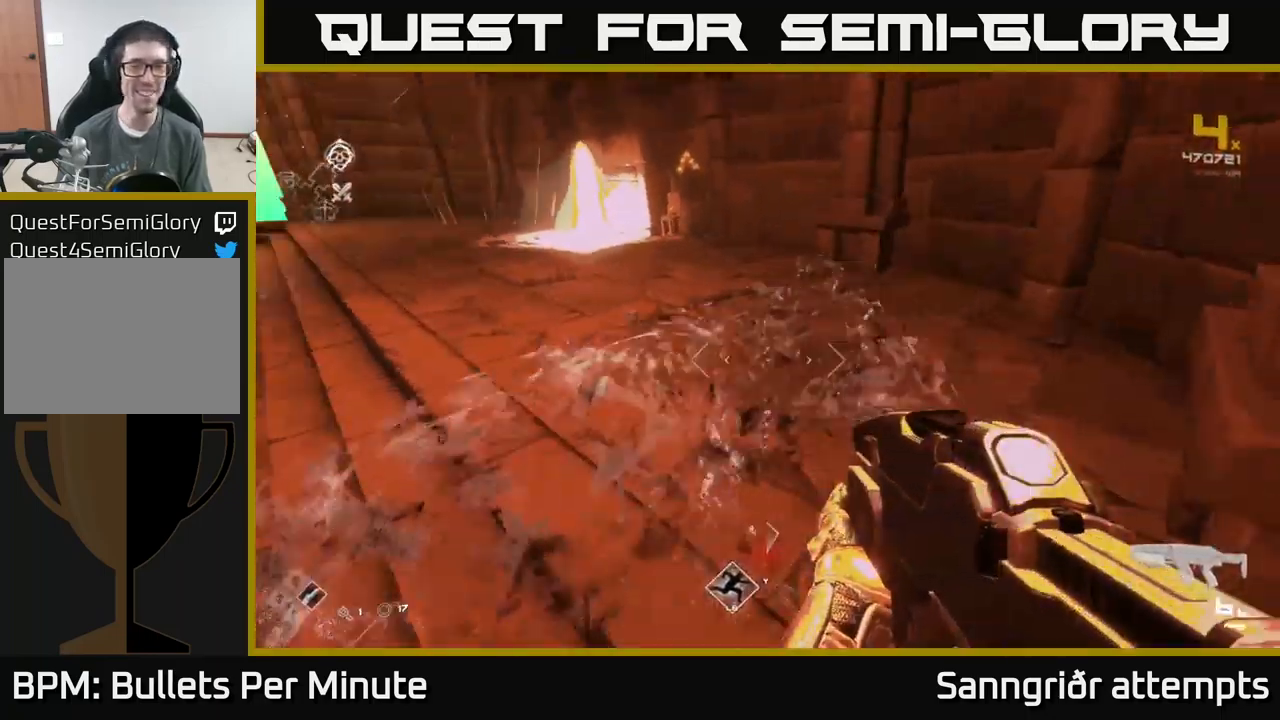
{"buttons": [], "left_stick": "up", "right_stick": "center", "events": [[100, "left_stick", "left"], [150, "left_stick", "center"], [350, "right_stick", "center"], [416, "left_stick", "up"]]}
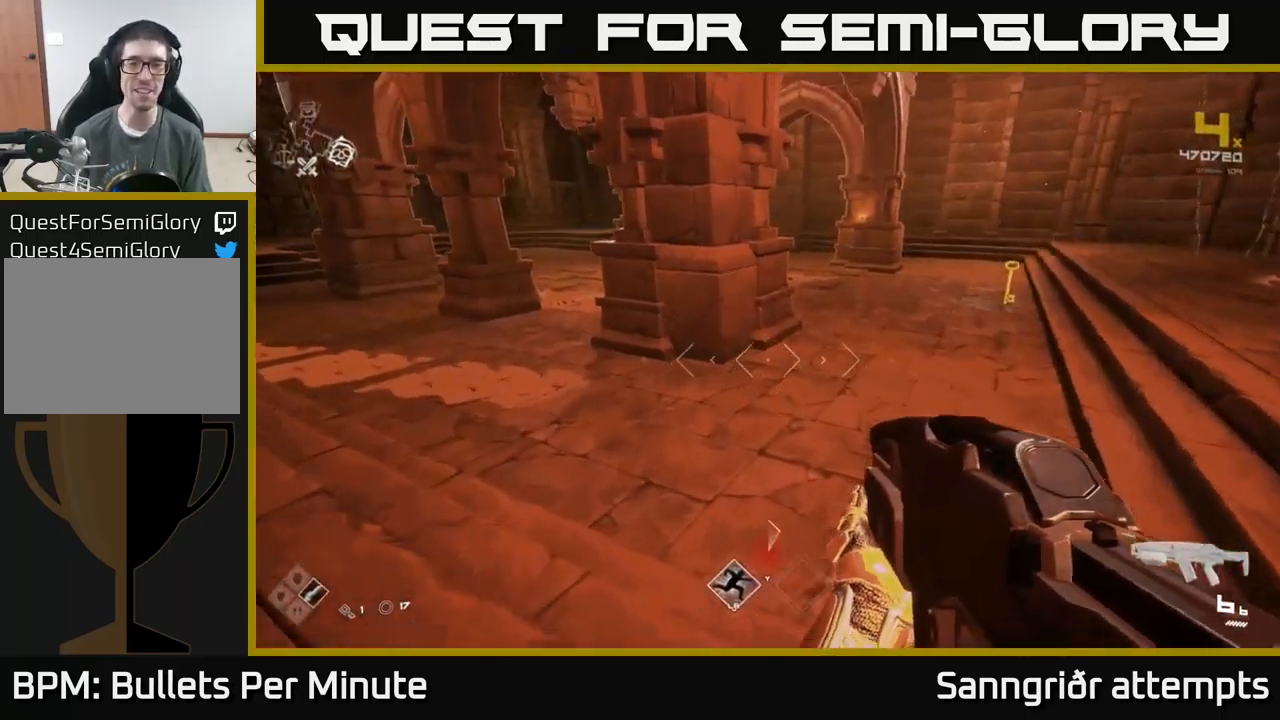
{"buttons": [], "left_stick": "up-right", "right_stick": "center", "events": [[183, "left_stick", "right"], [250, "left_stick", "up-right"]]}
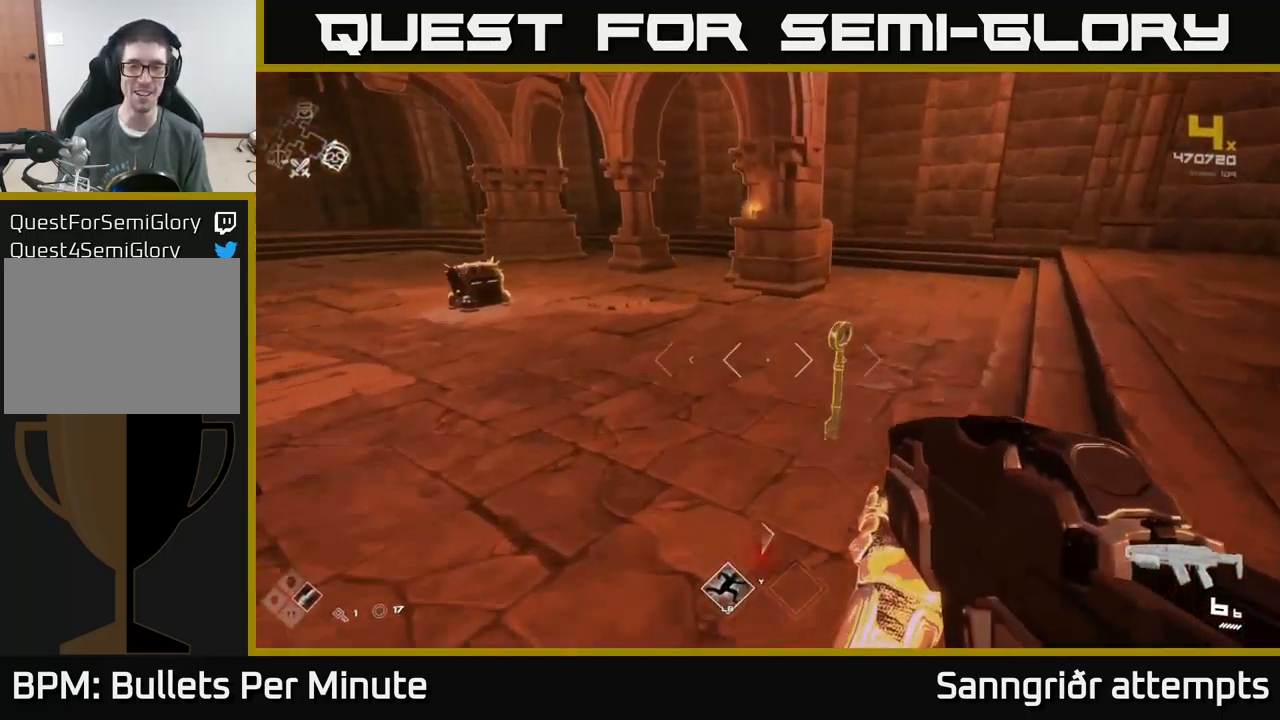
{"buttons": [], "left_stick": "up", "right_stick": "center", "events": [[16, "right_stick", "left"], [283, "left_stick", "up-left"], [316, "right_stick", "center"], [366, "left_stick", "up"]]}
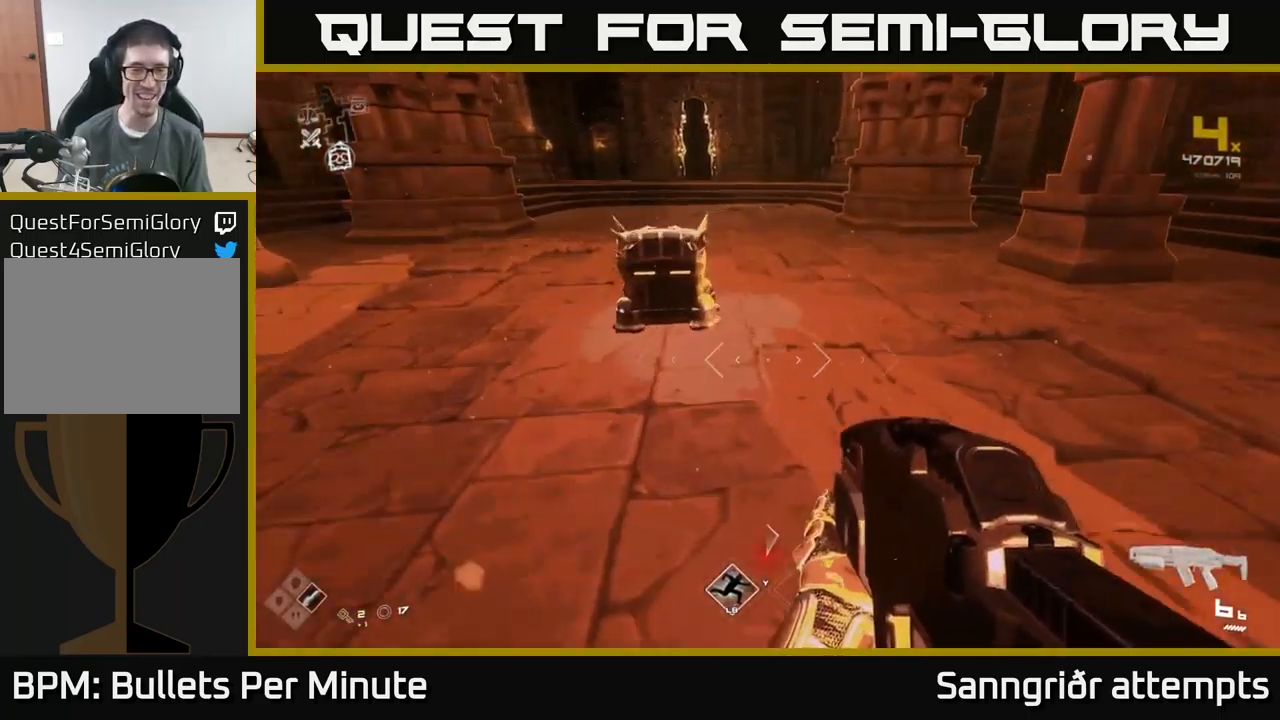
{"buttons": [], "left_stick": "up", "right_stick": "center", "events": [[66, "right_stick", "down"], [150, "right_stick", "center"], [183, "left_stick", "down"], [233, "X", "down"], [333, "X", "up"], [333, "left_stick", "center"], [500, "left_stick", "up"]]}
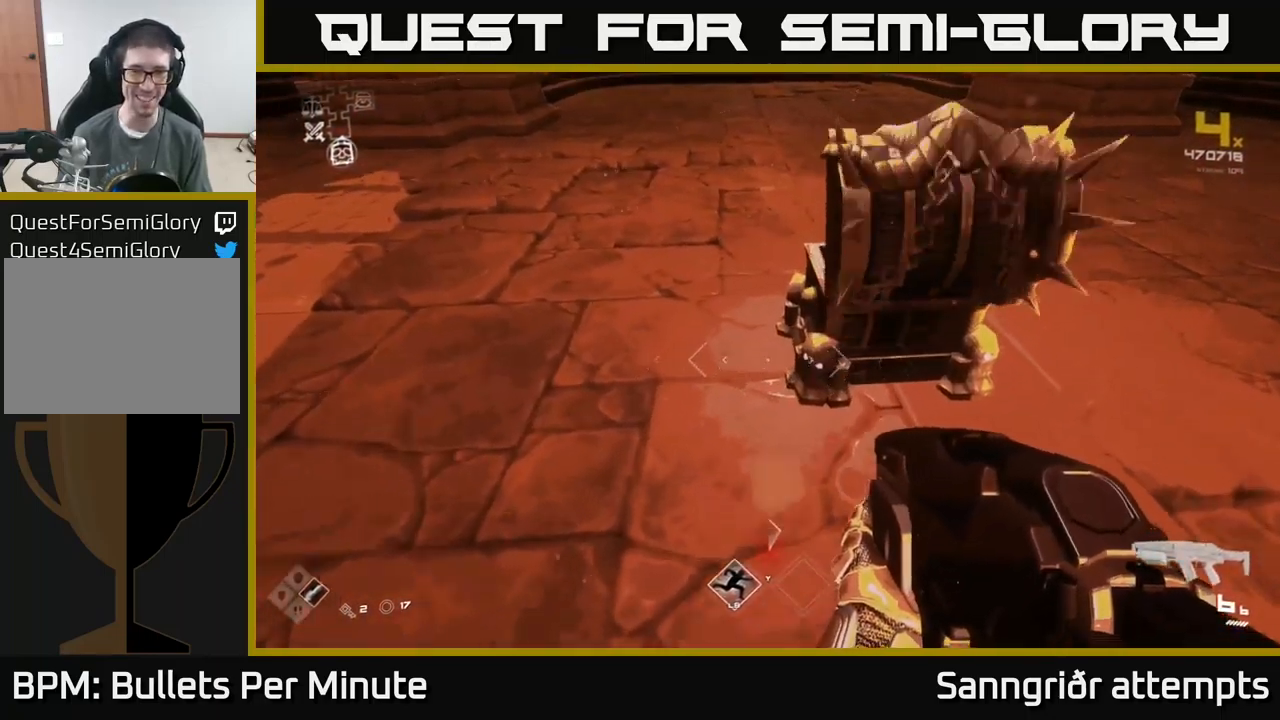
{"buttons": [], "left_stick": "center", "right_stick": "center", "events": [[133, "left_stick", "center"], [416, "X", "down"], [500, "X", "up"]]}
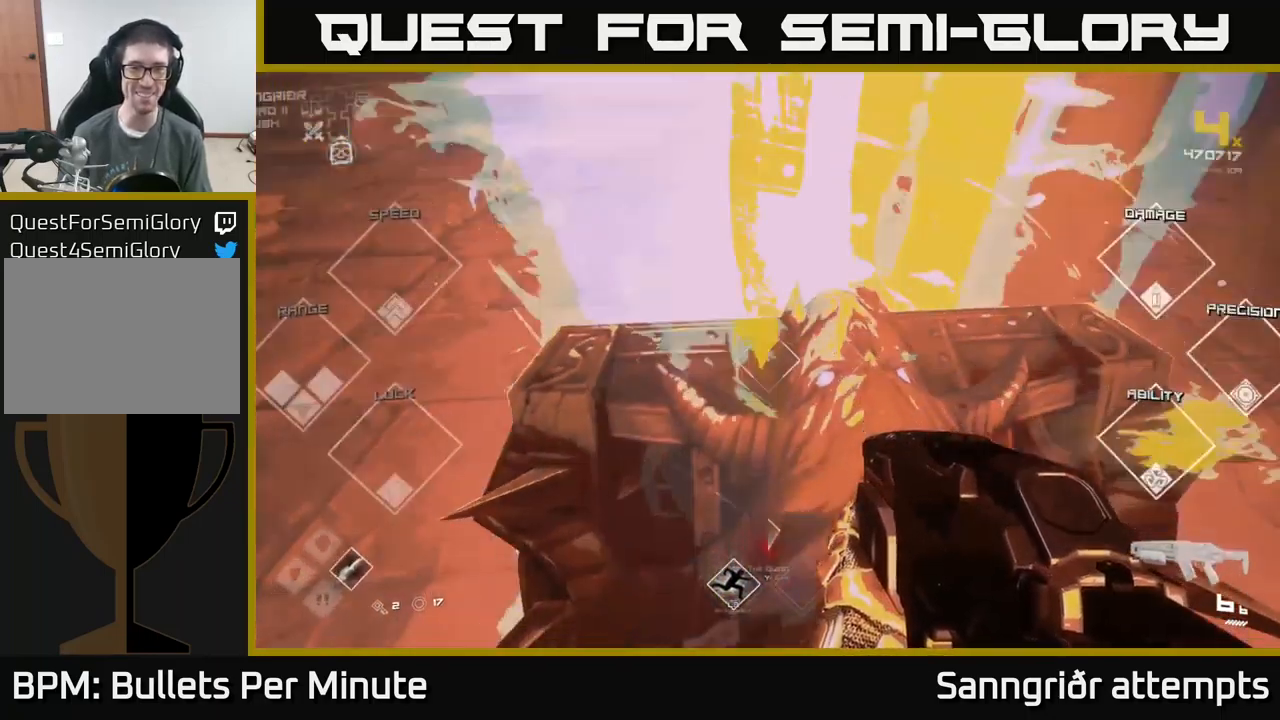
{"buttons": [], "left_stick": "center", "right_stick": "right", "events": [[116, "left_stick", "down-left"], [133, "right_stick", "right"], [233, "left_stick", "down"], [450, "left_stick", "center"]]}
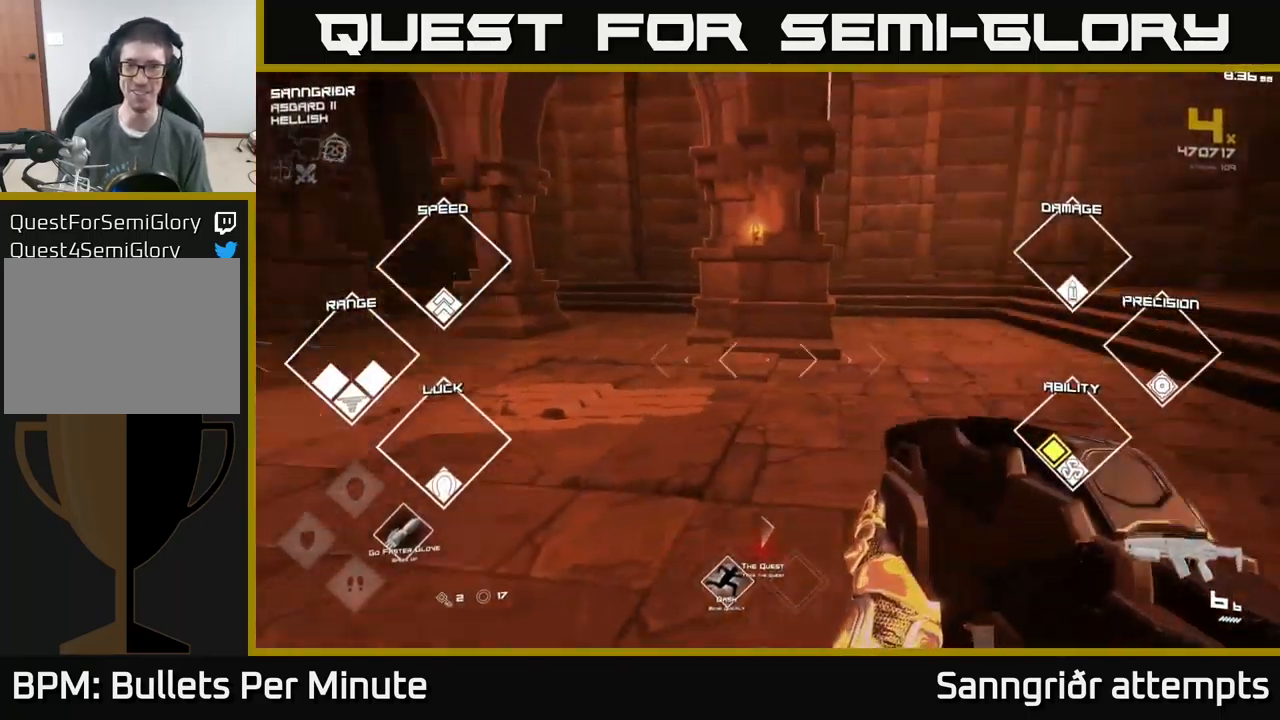
{"buttons": [], "left_stick": "up", "right_stick": "center", "events": [[133, "left_stick", "left"], [366, "left_stick", "up"], [433, "right_stick", "center"]]}
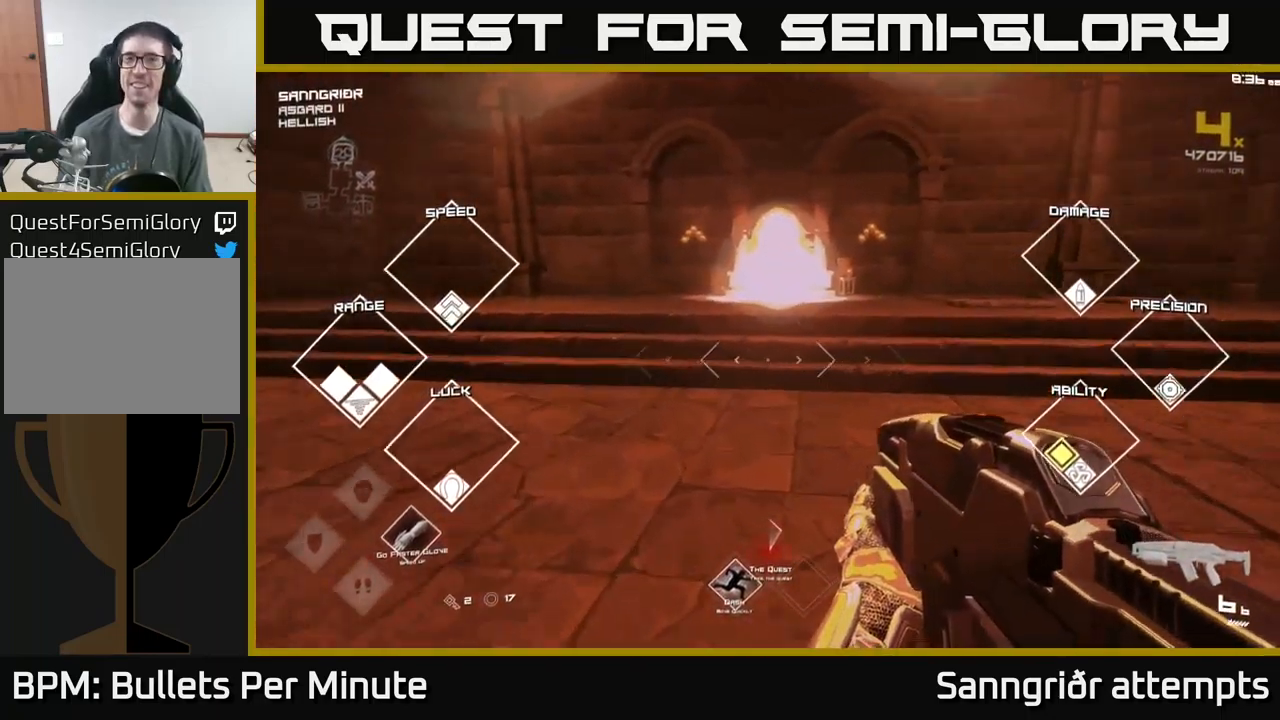
{"buttons": [], "left_stick": "up", "right_stick": "center", "events": []}
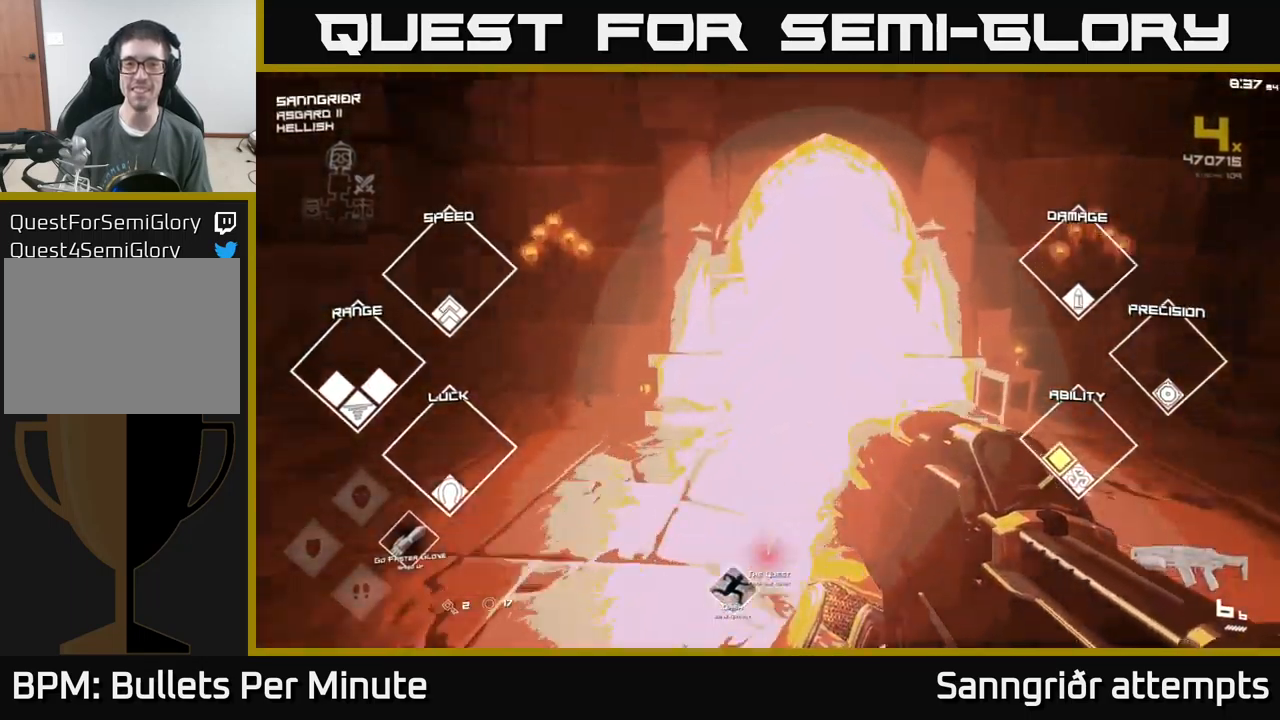
{"buttons": [], "left_stick": "center", "right_stick": "center", "events": [[333, "left_stick", "center"]]}
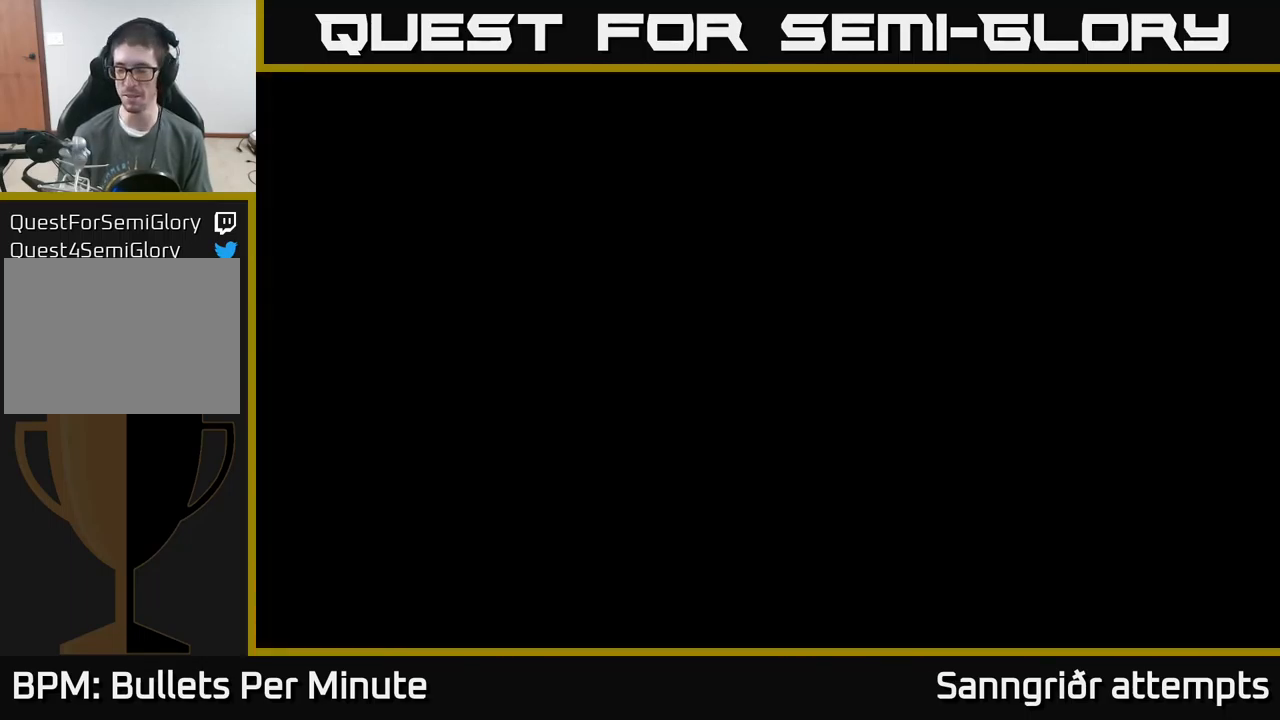
{"buttons": [], "left_stick": "center", "right_stick": "center", "events": []}
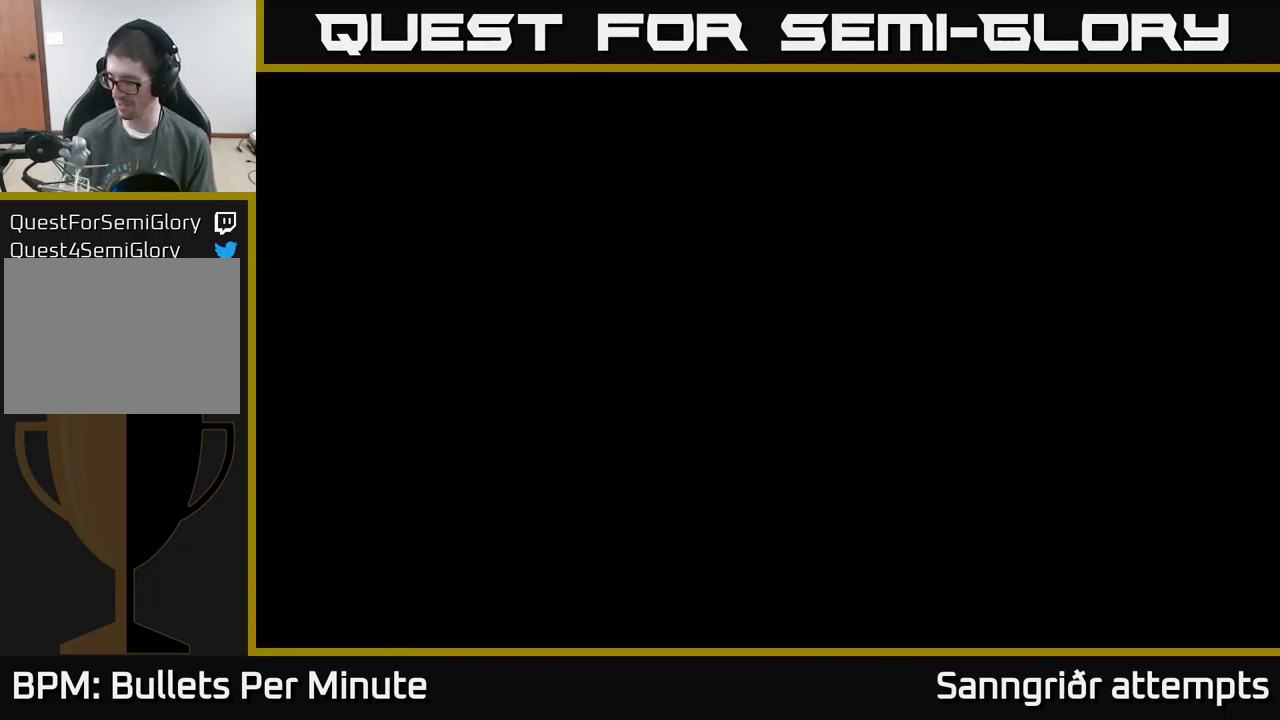
{"buttons": [], "left_stick": "center", "right_stick": "center", "events": []}
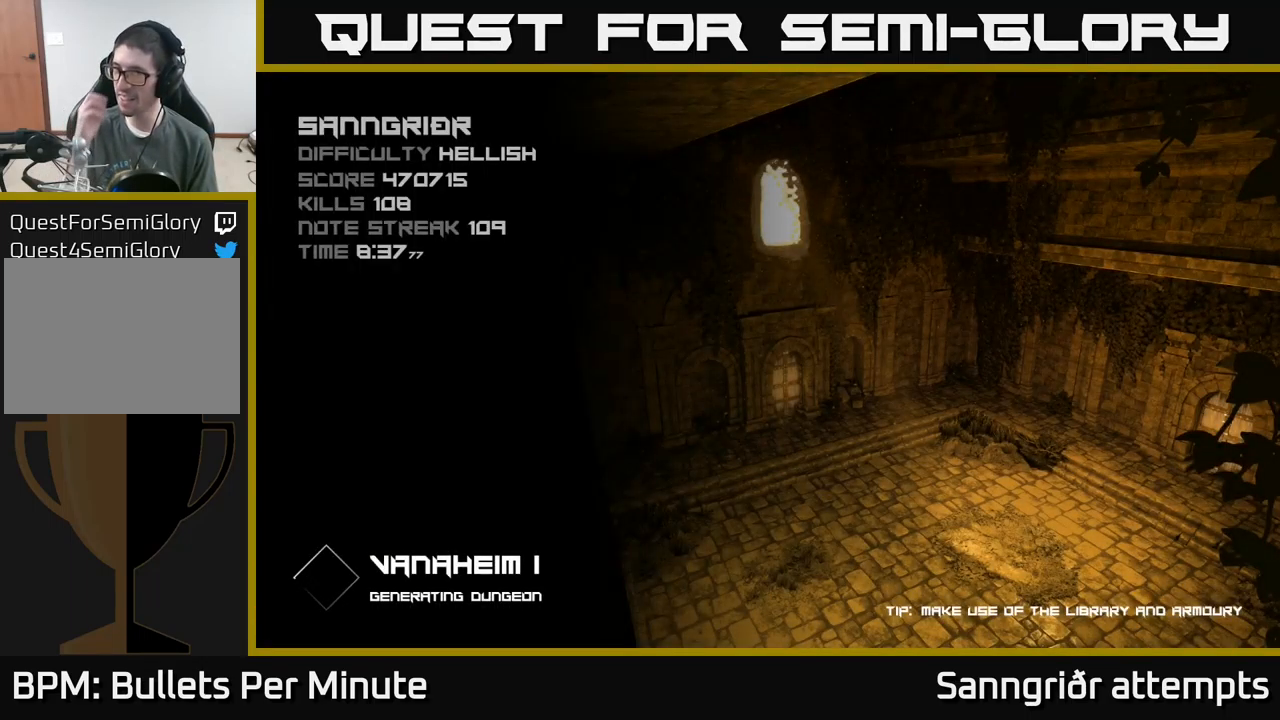
{"buttons": [], "left_stick": "center", "right_stick": "center", "events": []}
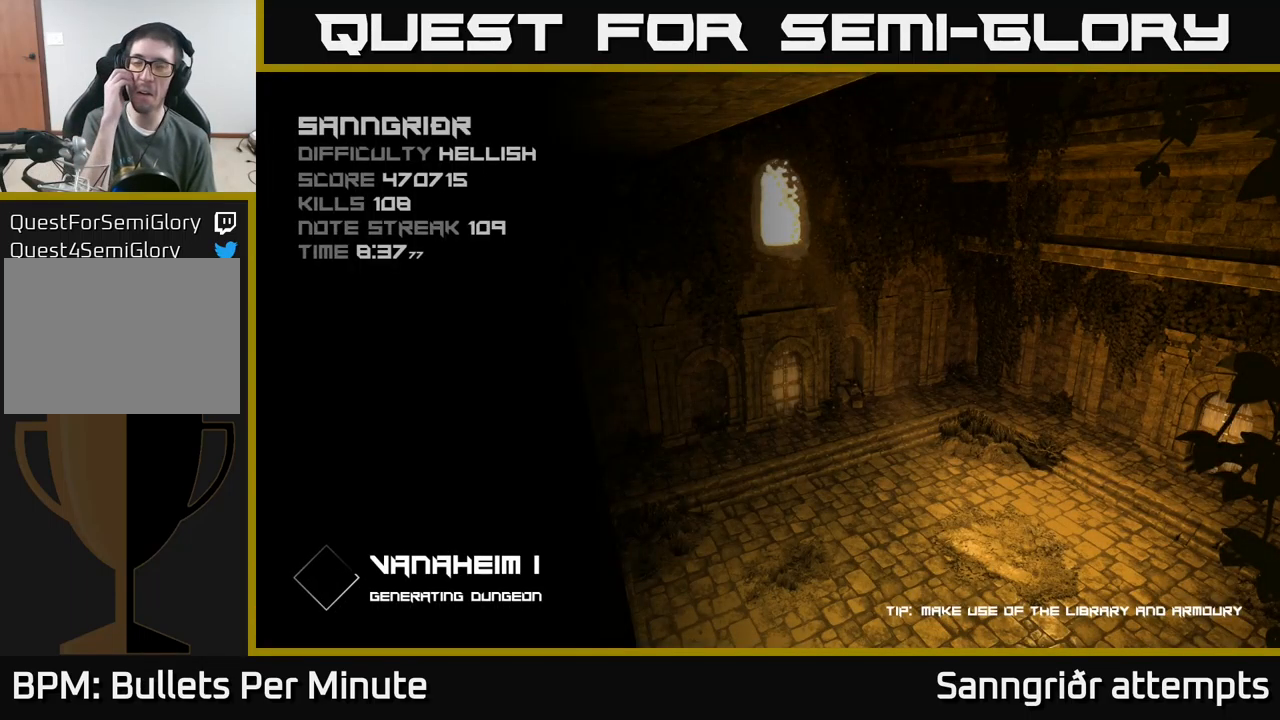
{"buttons": [], "left_stick": "center", "right_stick": "center", "events": []}
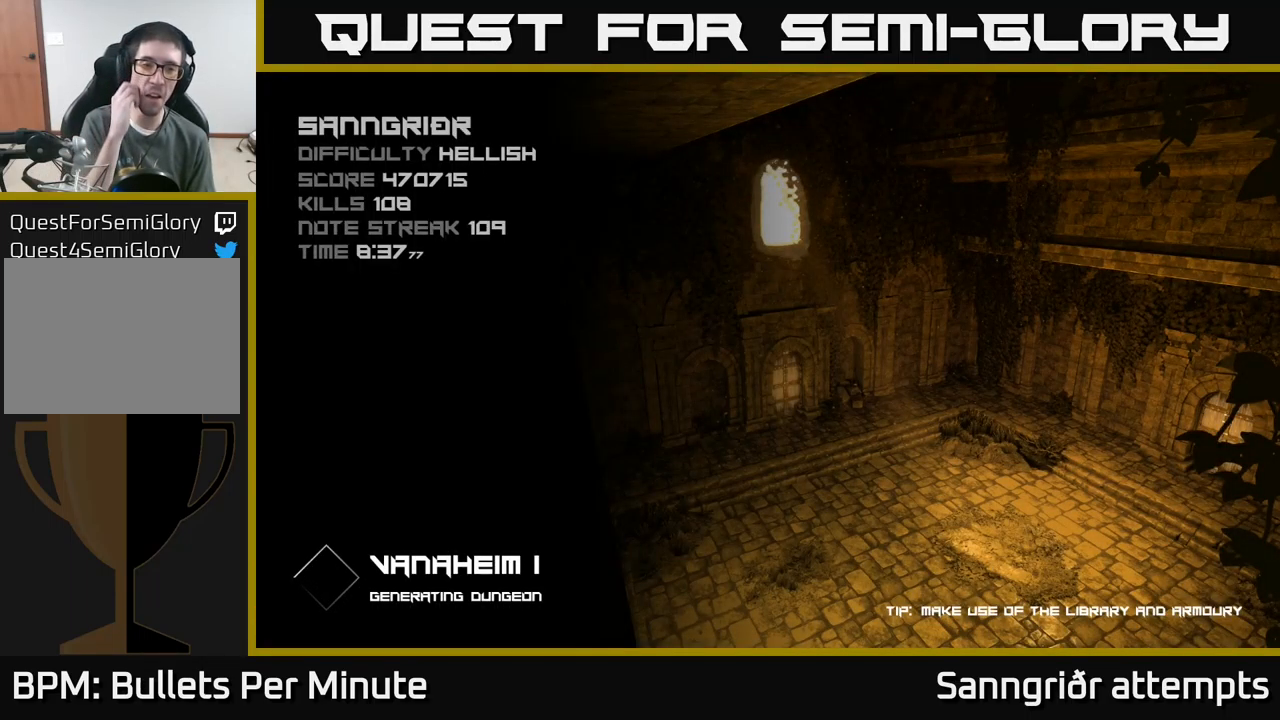
{"buttons": [], "left_stick": "center", "right_stick": "center", "events": []}
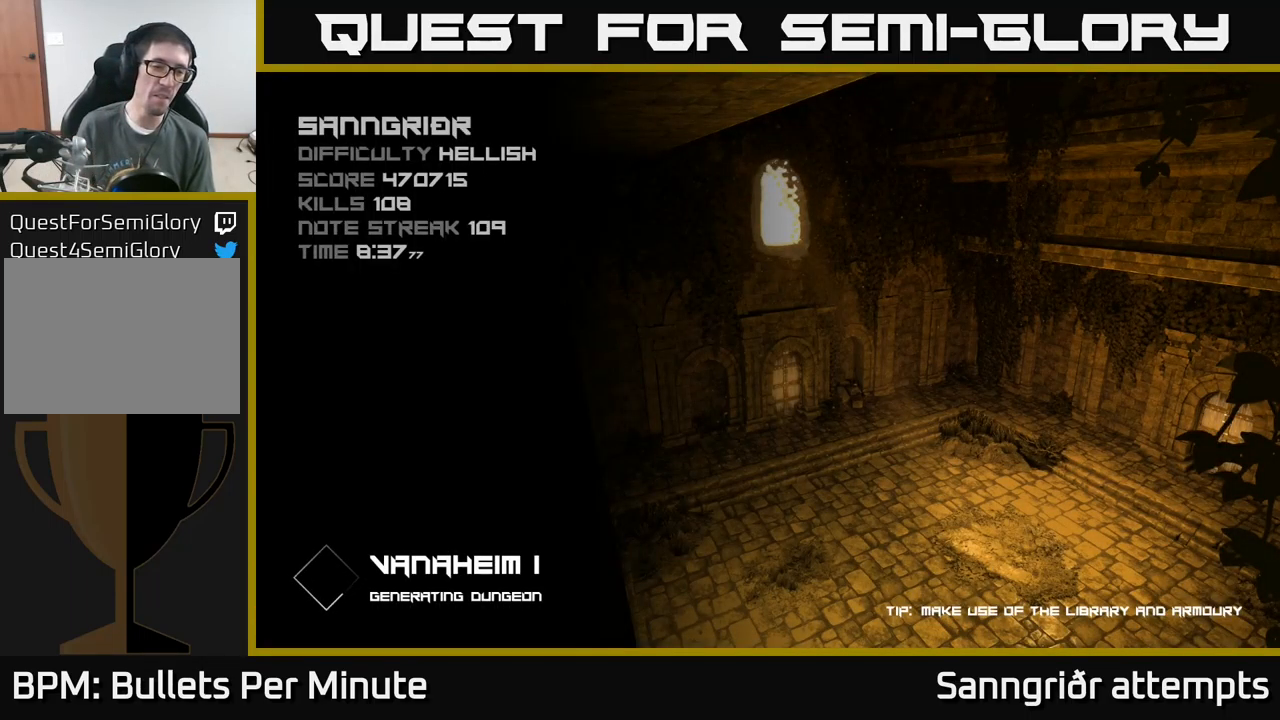
{"buttons": [], "left_stick": "center", "right_stick": "center", "events": []}